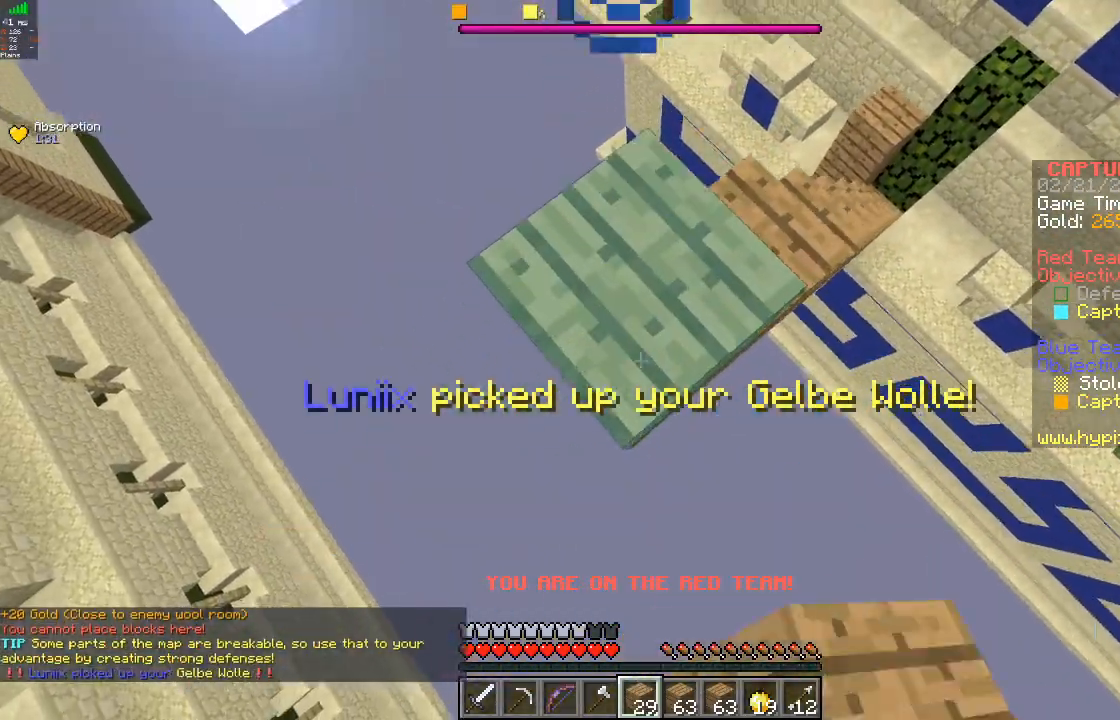
Gameplay with keyboard and mouse; each line is a JSON object with the keys and mouse buttons held at the frame after it. "events" lists presses ("down") and releases ("up") of "a", "d", "s", "w", "mouse_left" and "mouse_right" between this image and that frame as [ms after this image, input, new state], when the widget could be followed in between. "mouse_left", "mouse_right" = the "left", "right" buttons of the "mouse" list. No other keys are recorded. Fast repeated clicks can show as one long hold. Mouse movement is not recorded.
{"keys": ["a", "s"], "mouse": ["right"], "events": [[200, "mouse_right", "down"]]}
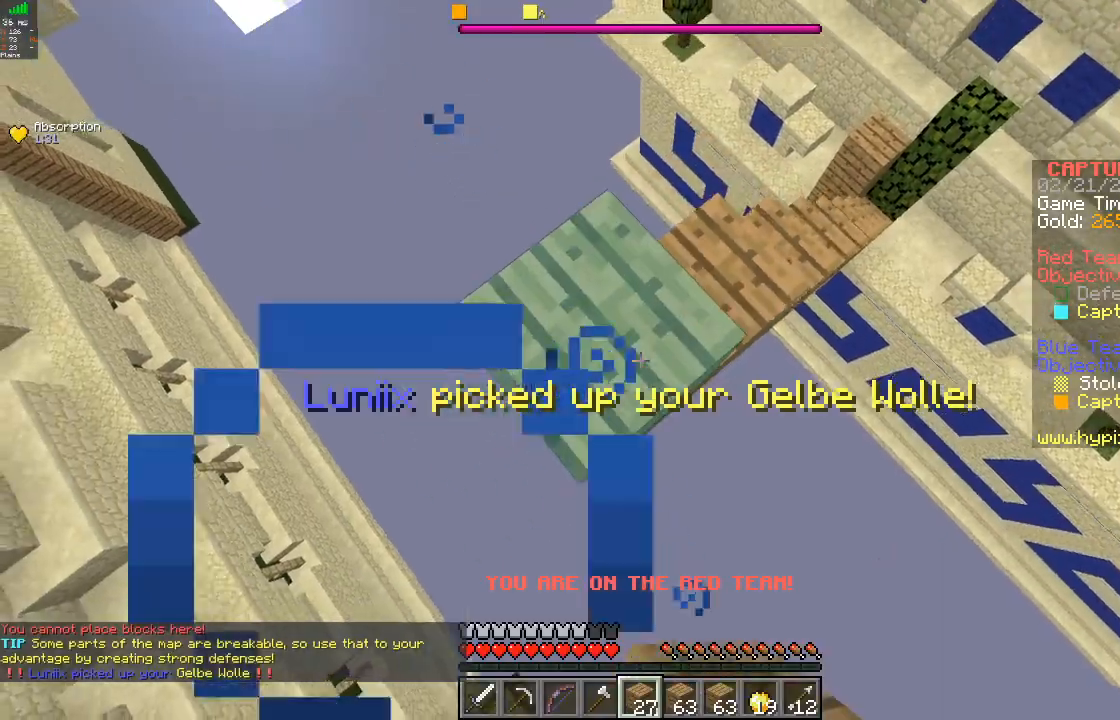
{"keys": ["a", "s"], "mouse": [], "events": [[33, "mouse_right", "up"], [367, "mouse_right", "down"], [433, "mouse_right", "up"]]}
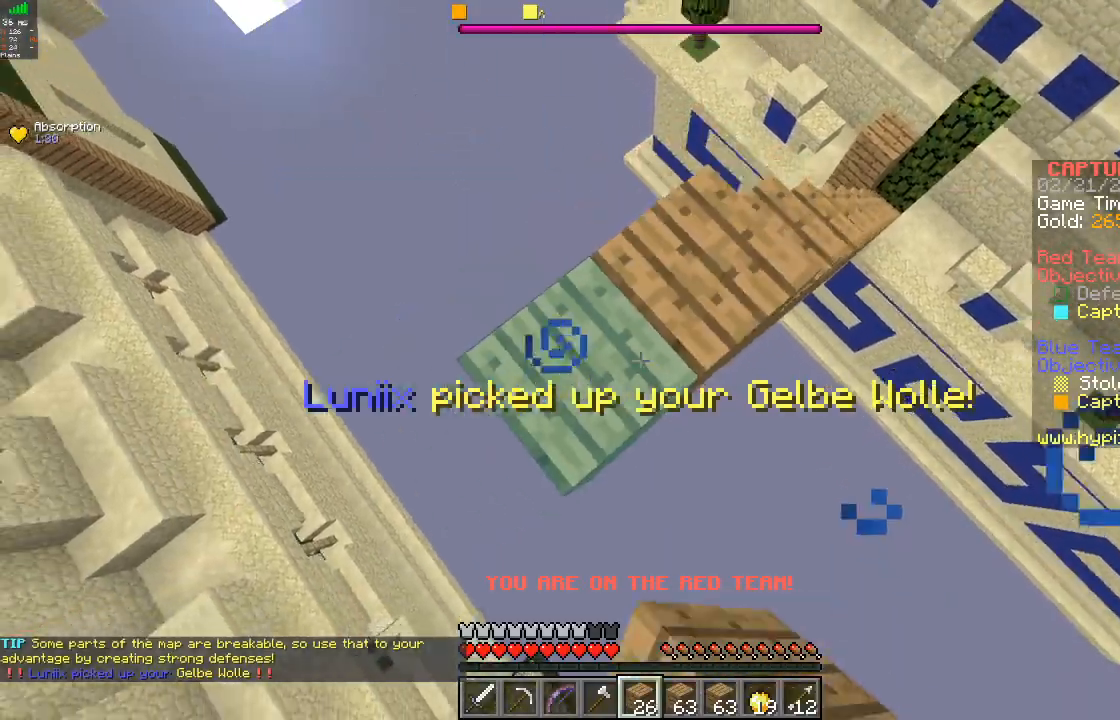
{"keys": ["w"], "mouse": [], "events": [[100, "mouse_right", "down"], [167, "mouse_right", "up"], [433, "a", "up"], [433, "s", "up"], [433, "w", "down"]]}
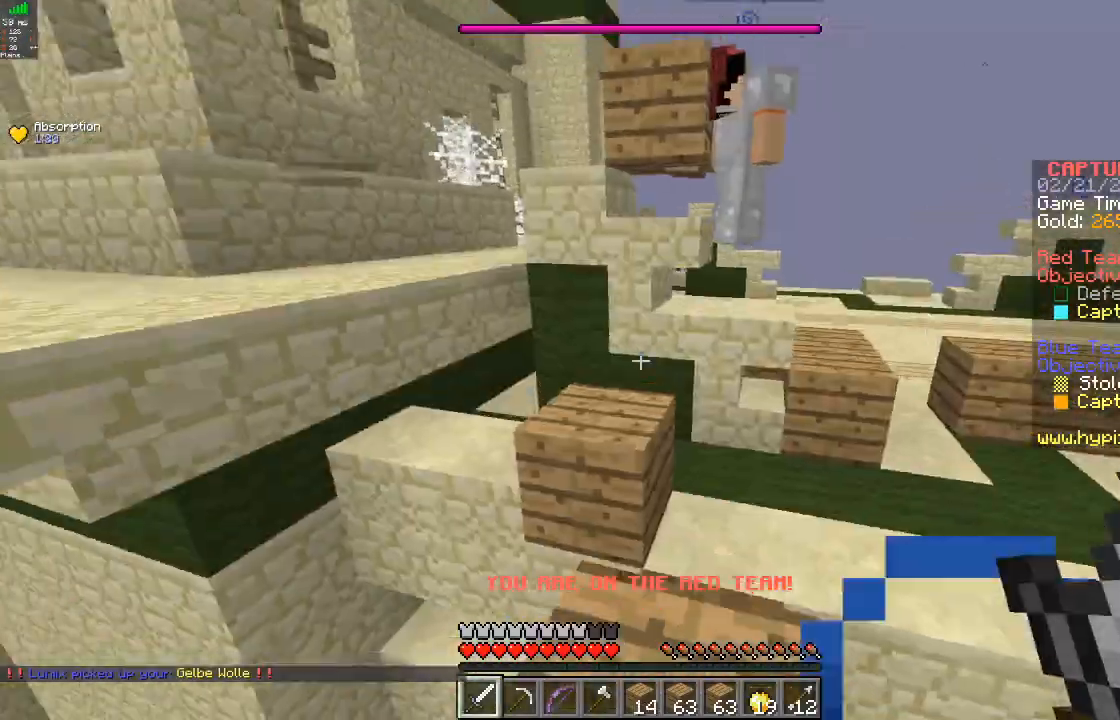
{"keys": ["w"], "mouse": [], "events": [[233, "w", "up"], [367, "w", "down"]]}
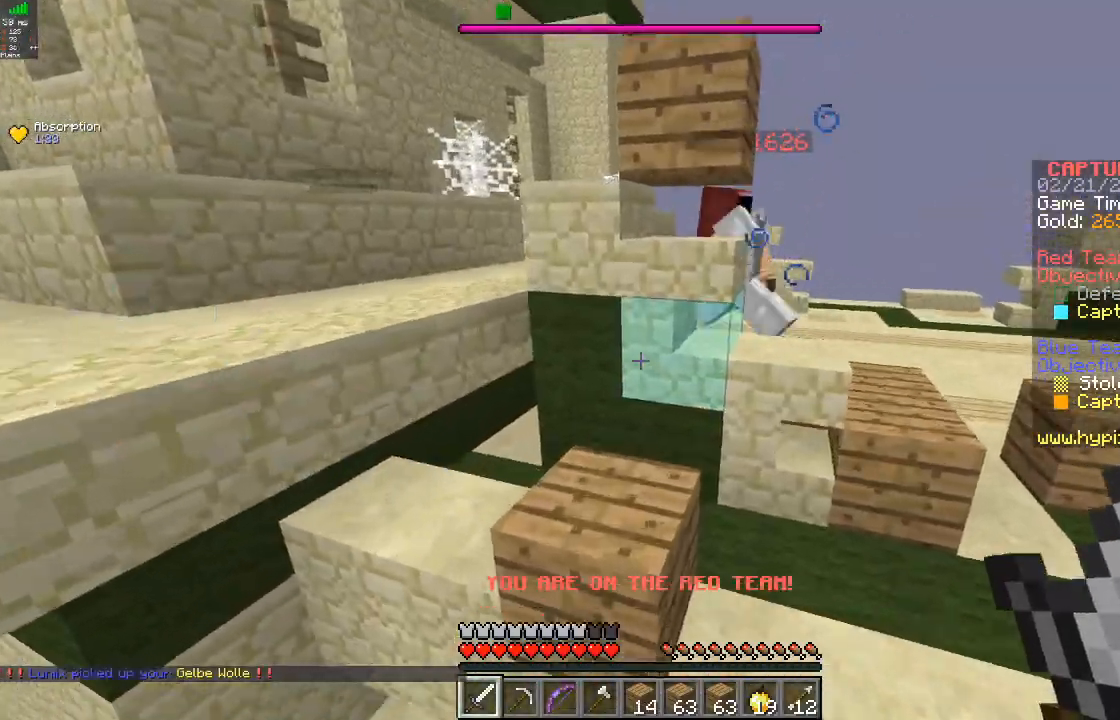
{"keys": ["a", "w"], "mouse": [], "events": [[267, "a", "down"]]}
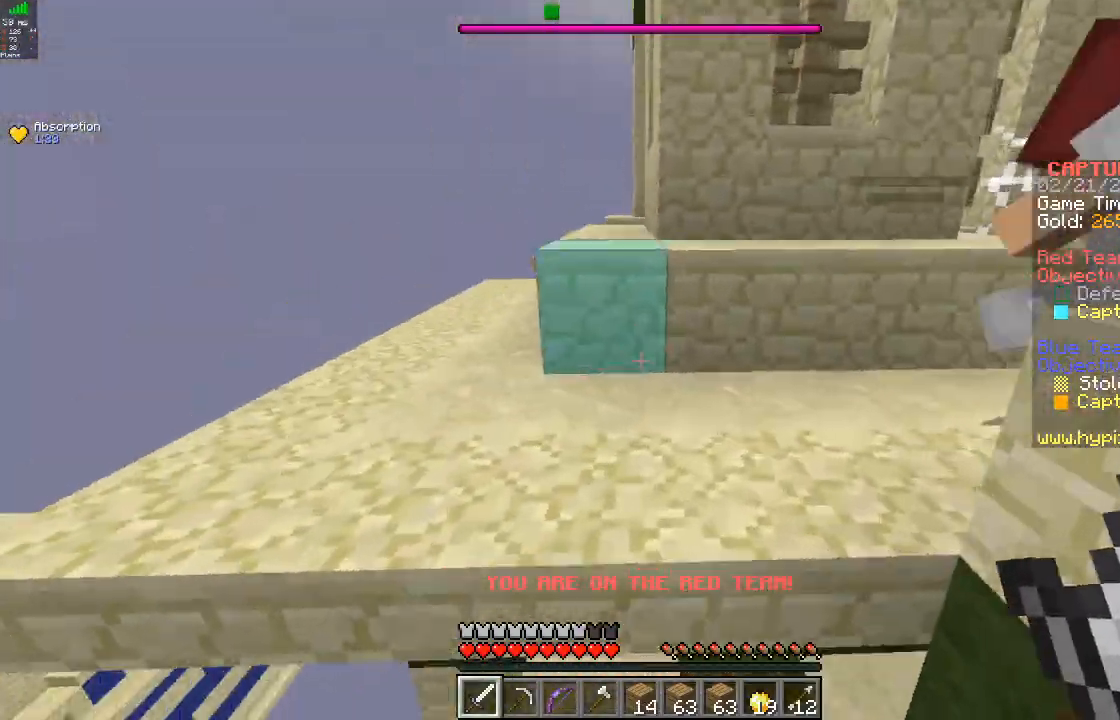
{"keys": ["a", "w"], "mouse": [], "events": [[367, "a", "up"], [467, "a", "down"]]}
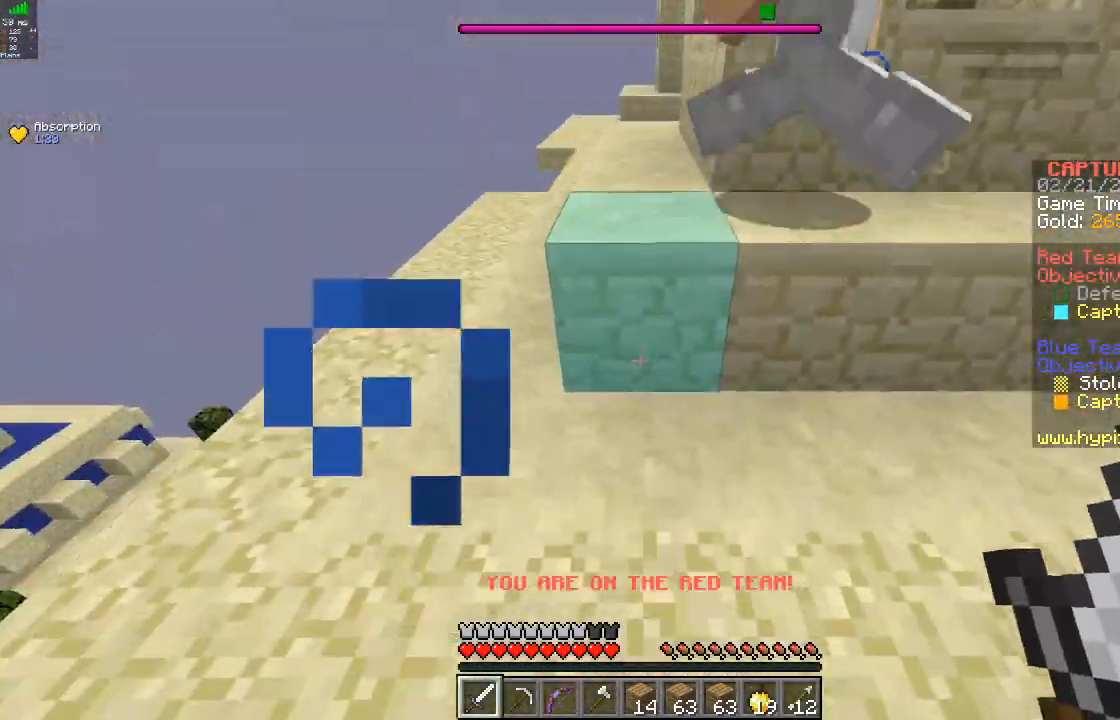
{"keys": ["w"], "mouse": [], "events": [[200, "w", "up"], [267, "a", "up"], [267, "w", "down"]]}
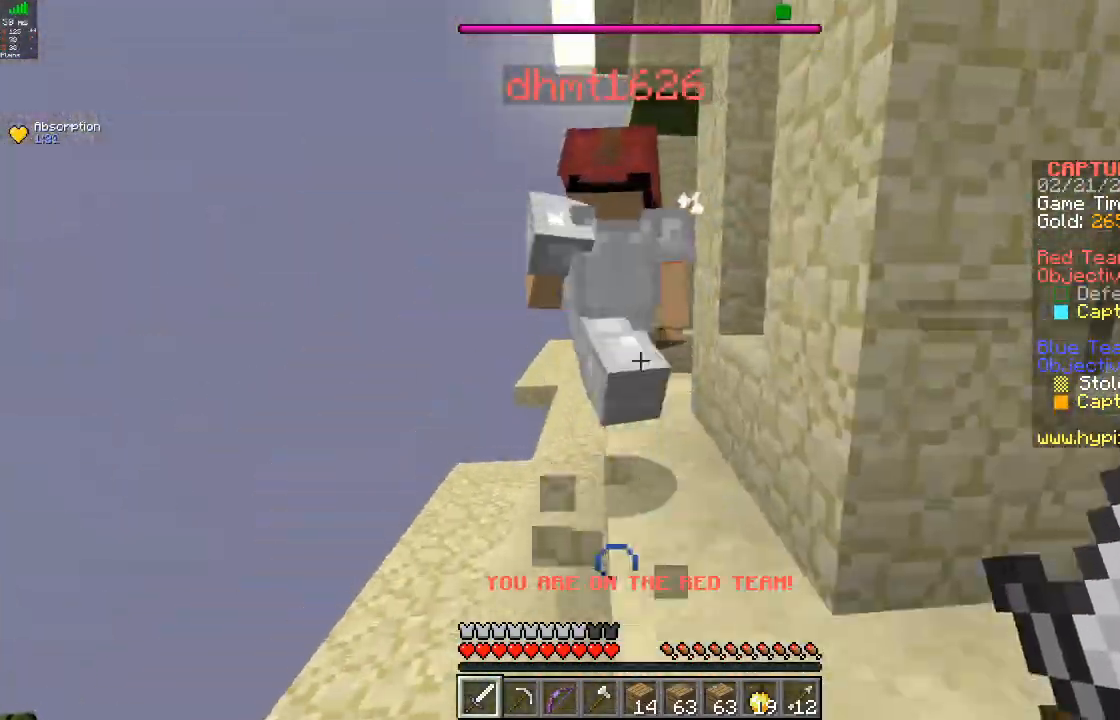
{"keys": ["a", "w"], "mouse": [], "events": [[500, "a", "down"]]}
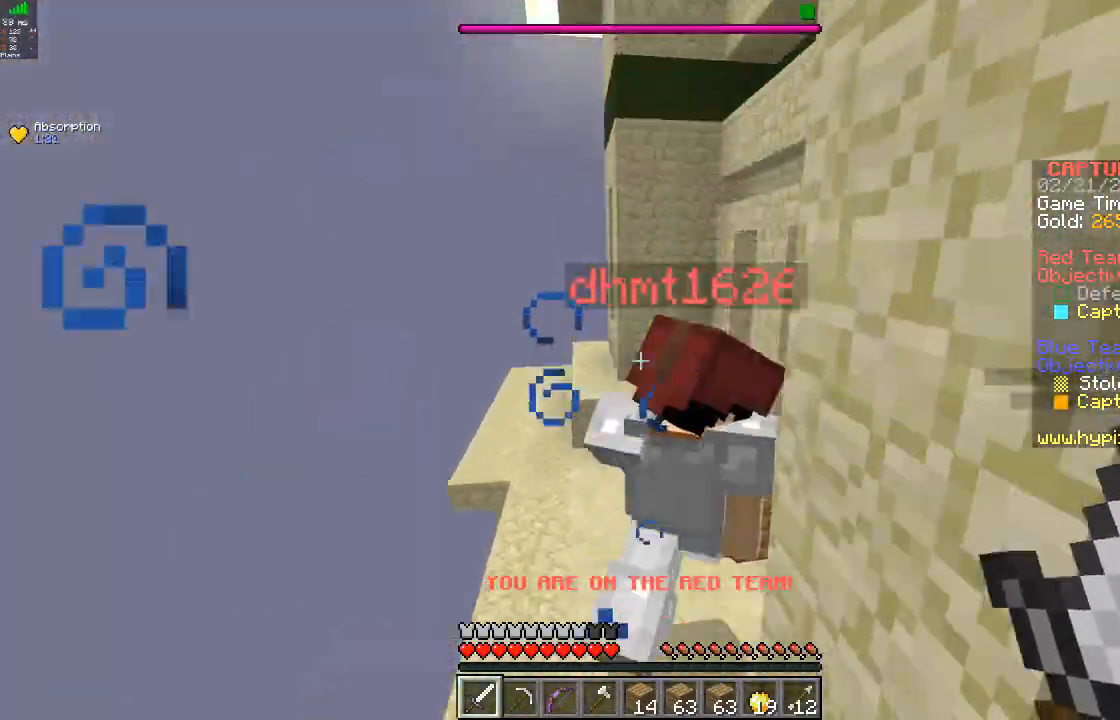
{"keys": ["w"], "mouse": [], "events": [[233, "a", "up"]]}
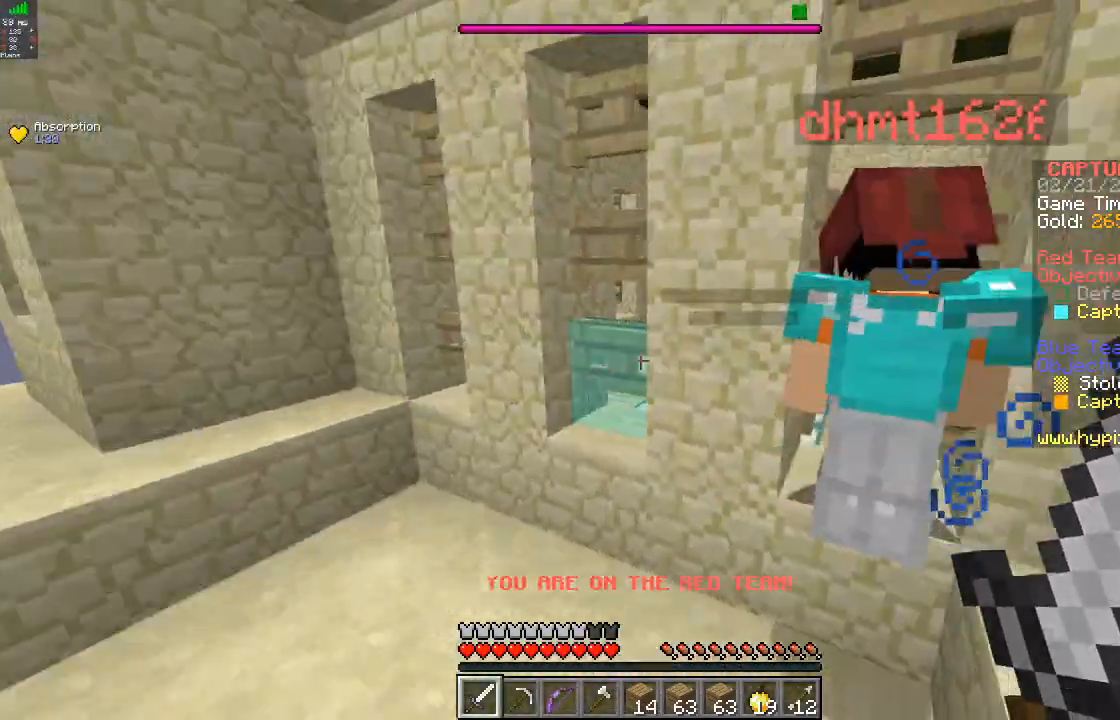
{"keys": ["d", "w"], "mouse": [], "events": [[167, "d", "down"], [300, "d", "up"], [367, "d", "down"]]}
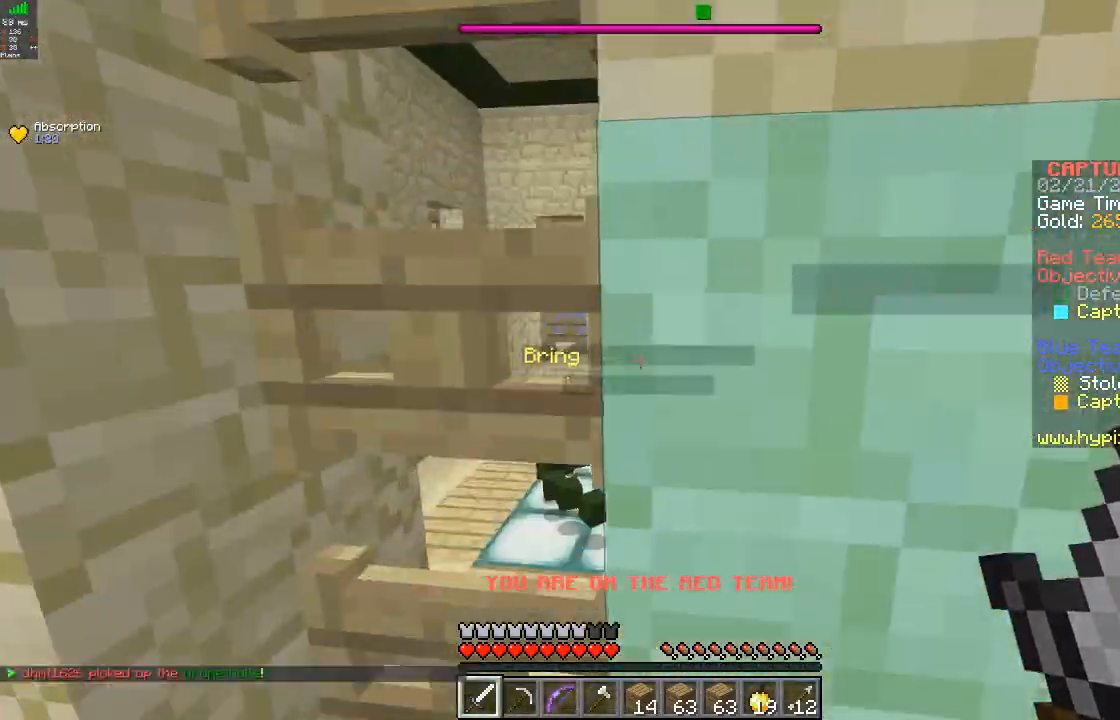
{"keys": ["d", "w"], "mouse": [], "events": []}
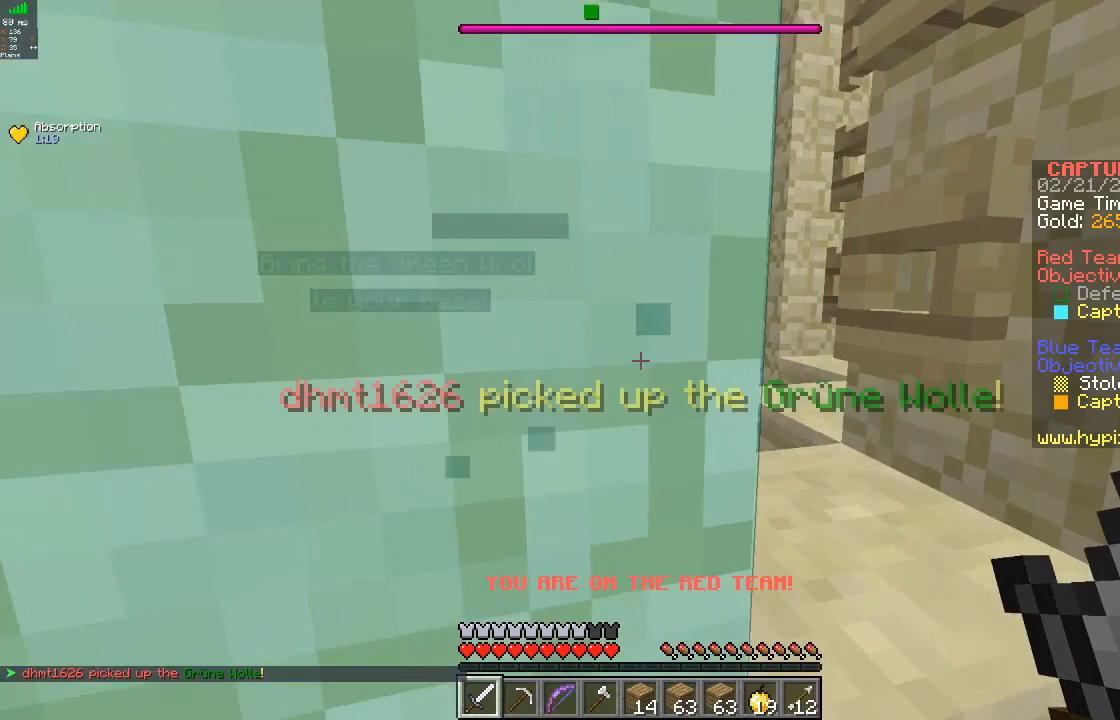
{"keys": ["w"], "mouse": [], "events": [[200, "a", "down"], [200, "d", "up"], [433, "a", "up"]]}
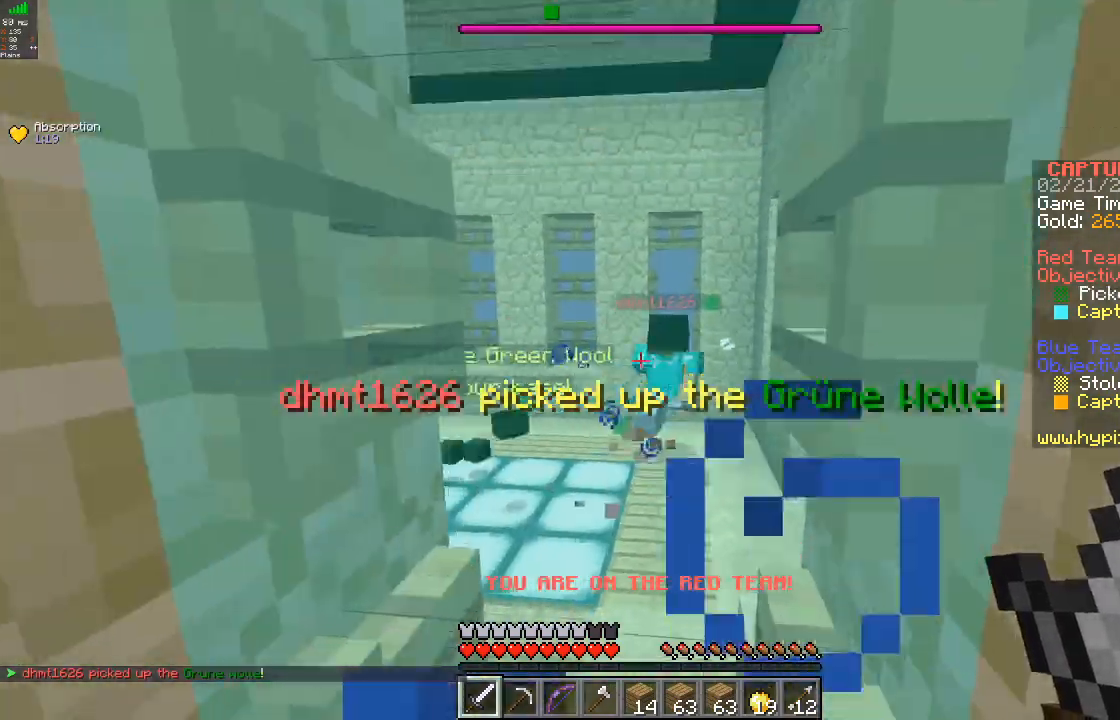
{"keys": ["w"], "mouse": [], "events": []}
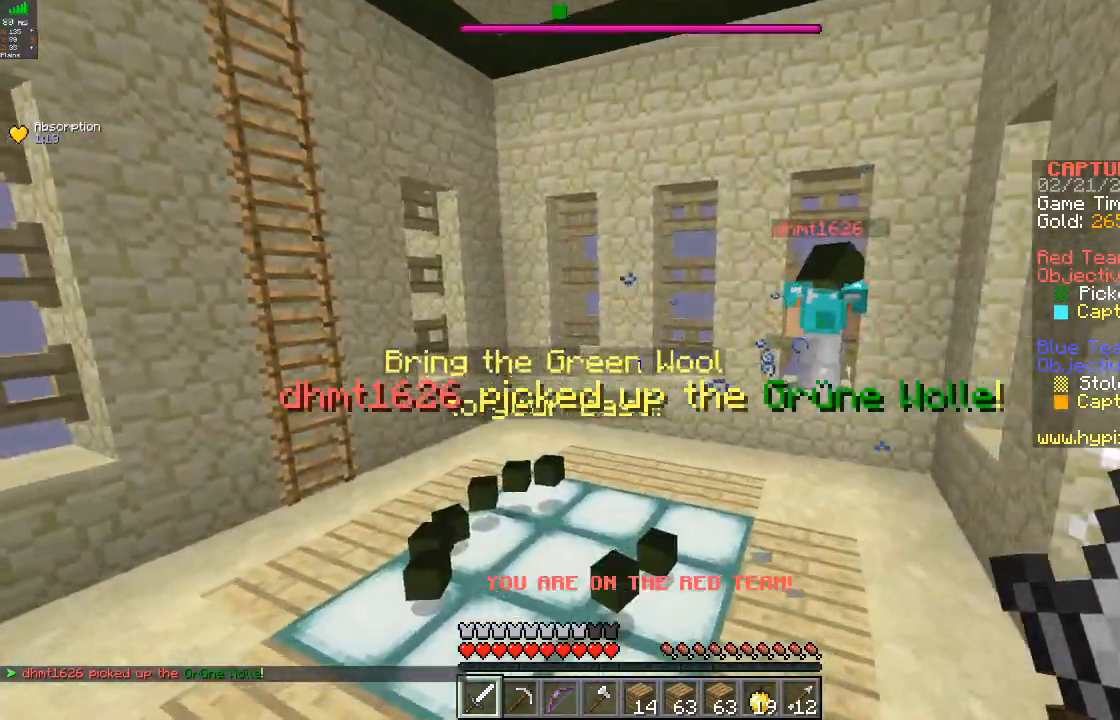
{"keys": ["a", "w"], "mouse": [], "events": [[167, "a", "down"]]}
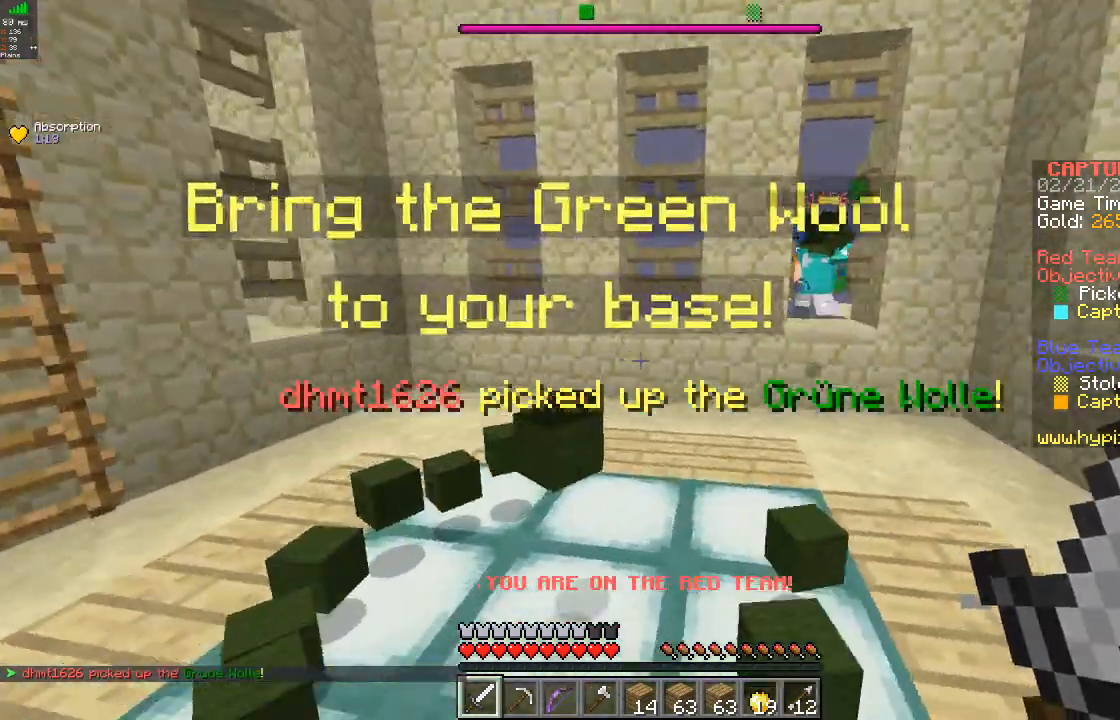
{"keys": ["w"], "mouse": [], "events": [[367, "a", "up"]]}
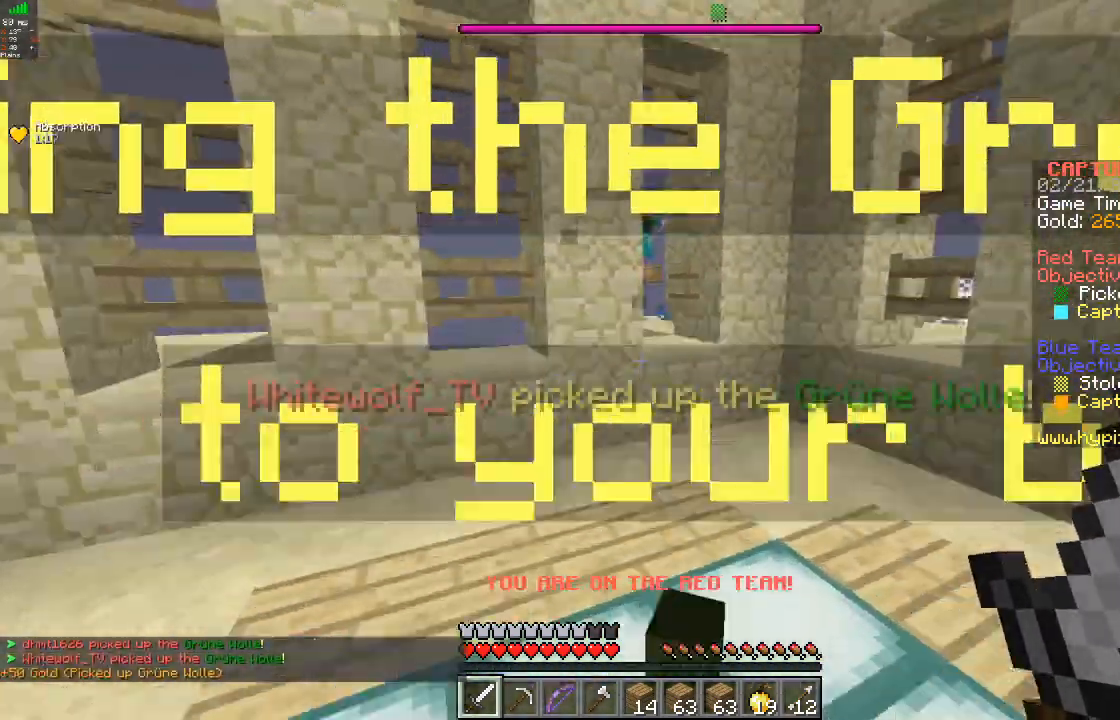
{"keys": ["d", "w"], "mouse": [], "events": [[167, "d", "down"]]}
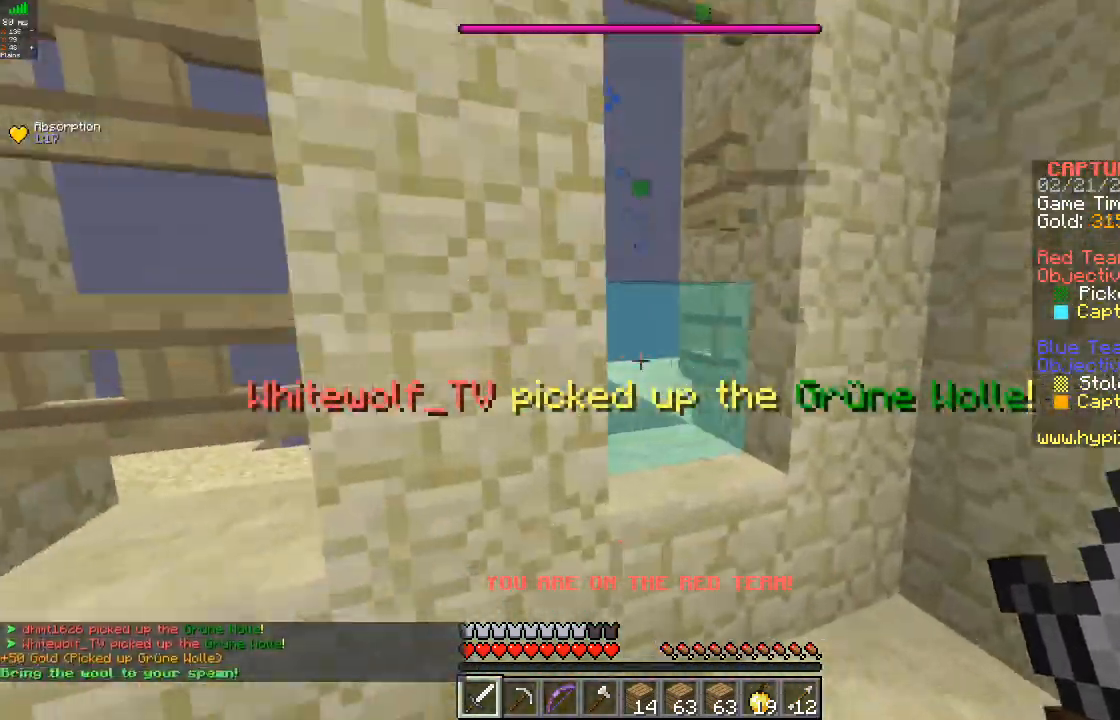
{"keys": ["d", "w"], "mouse": [], "events": [[133, "a", "down"], [133, "d", "up"], [467, "d", "down"], [500, "a", "up"]]}
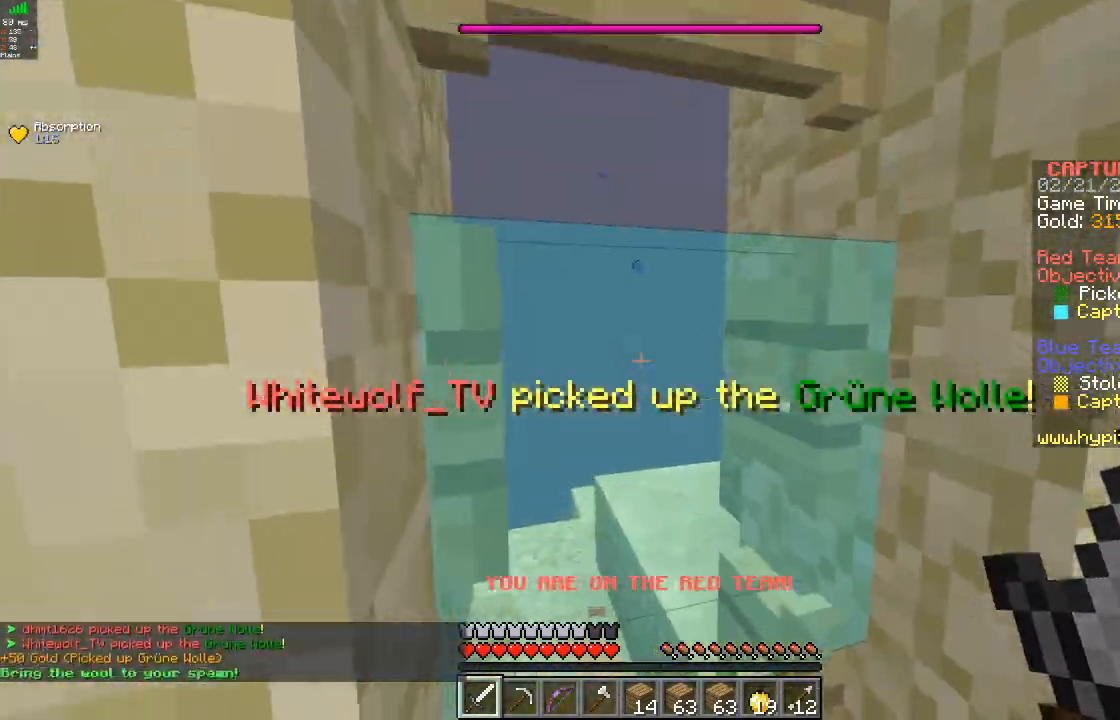
{"keys": ["a", "w"], "mouse": [], "events": [[167, "a", "down"], [267, "d", "up"]]}
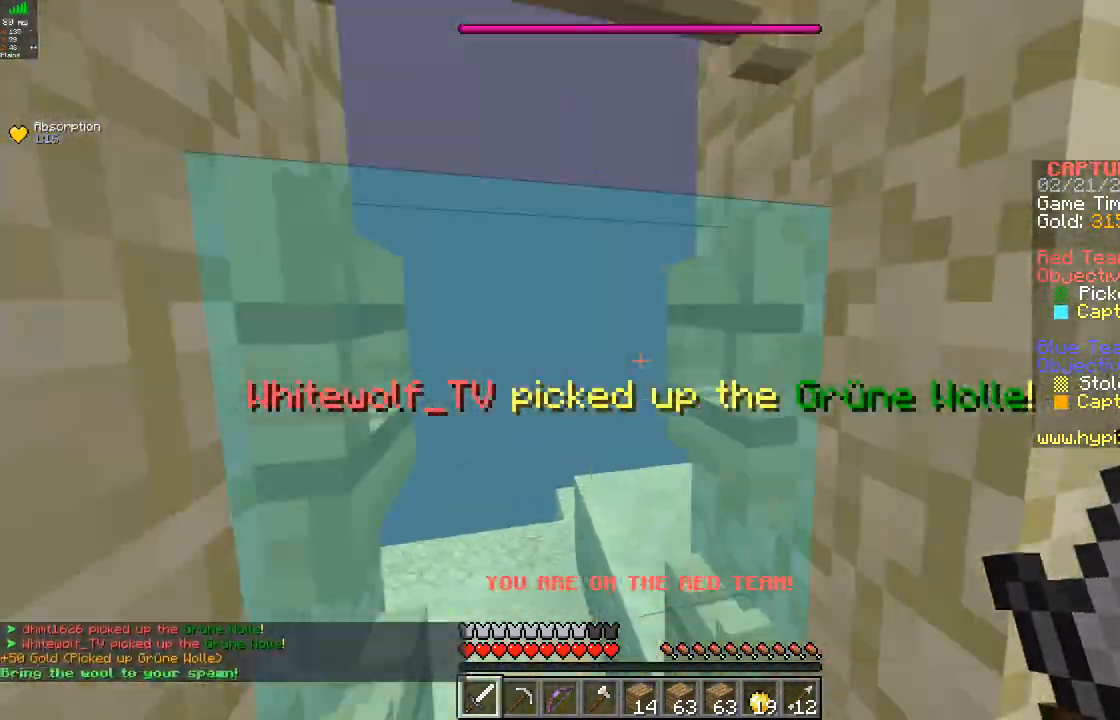
{"keys": ["a", "w"], "mouse": [], "events": [[33, "a", "up"], [500, "a", "down"]]}
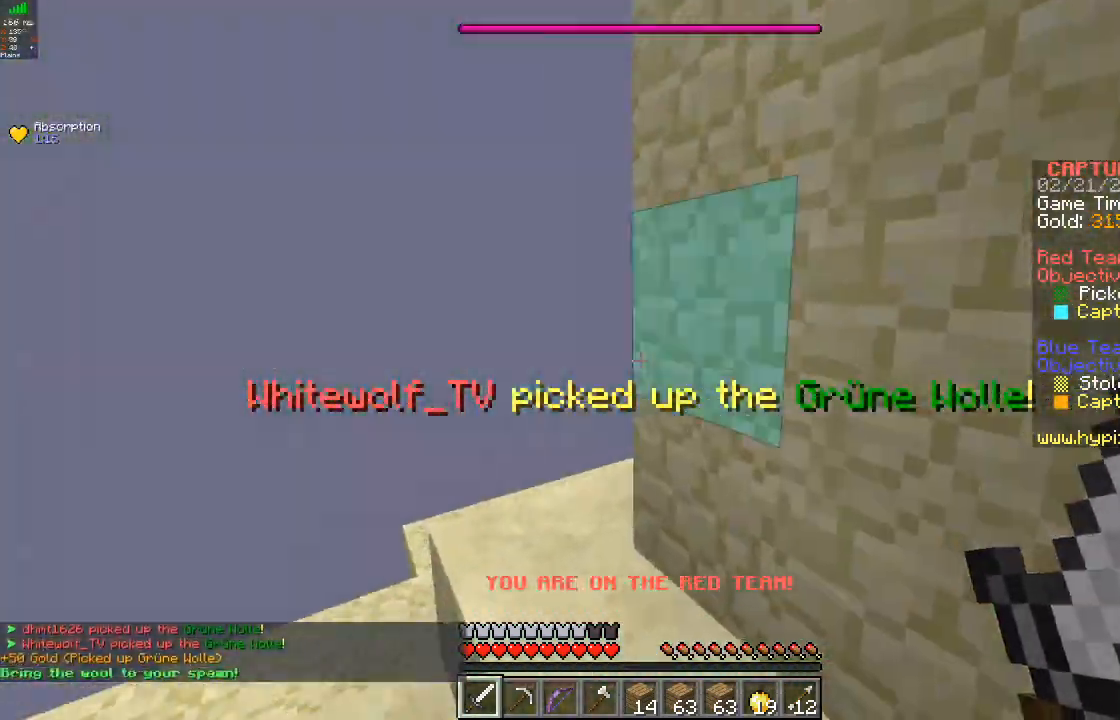
{"keys": ["a", "w"], "mouse": [], "events": [[133, "a", "up"], [333, "a", "down"]]}
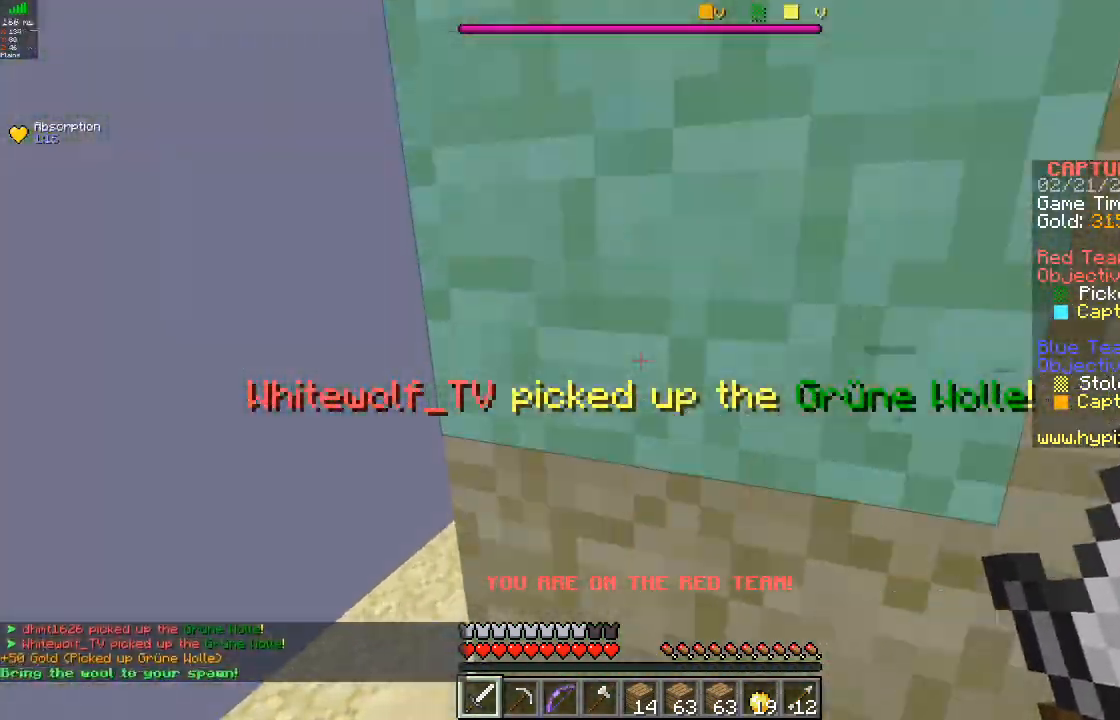
{"keys": ["w"], "mouse": [], "events": [[333, "a", "up"]]}
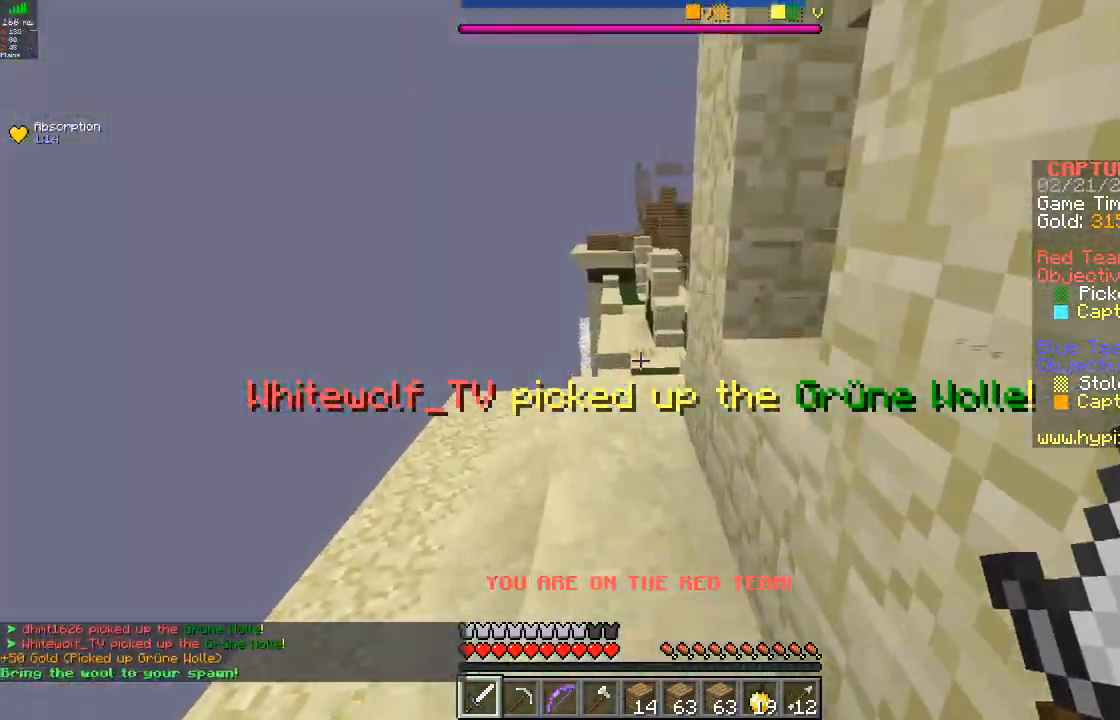
{"keys": ["w"], "mouse": [], "events": []}
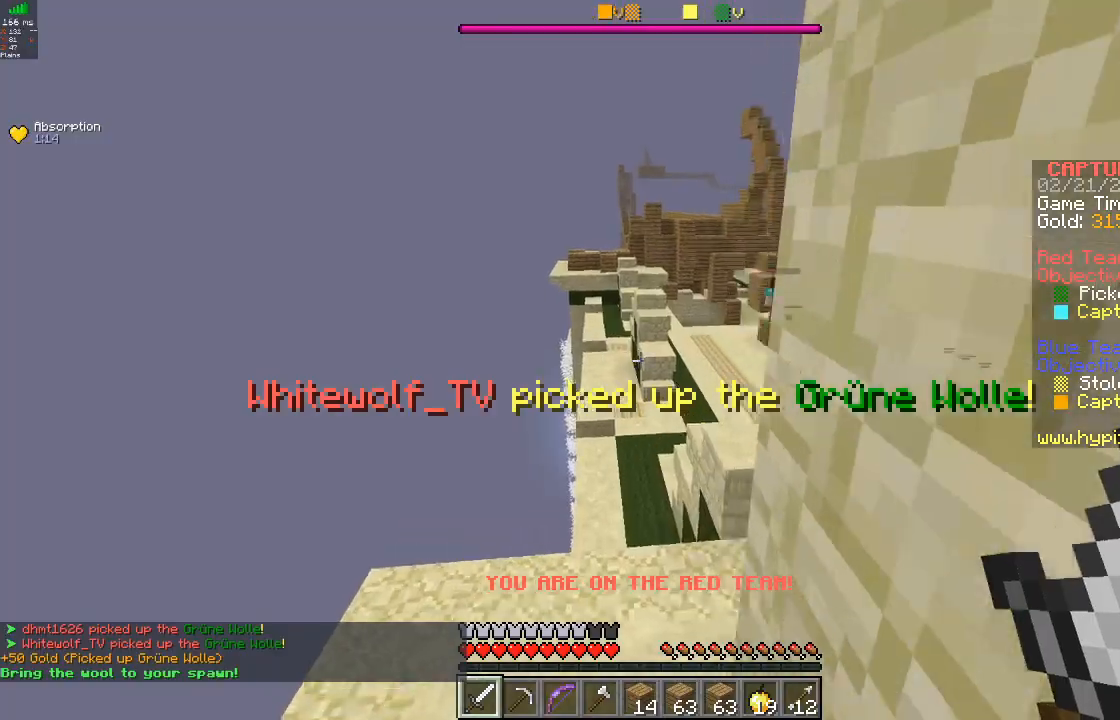
{"keys": ["w"], "mouse": [], "events": [[367, "d", "down"], [500, "d", "up"]]}
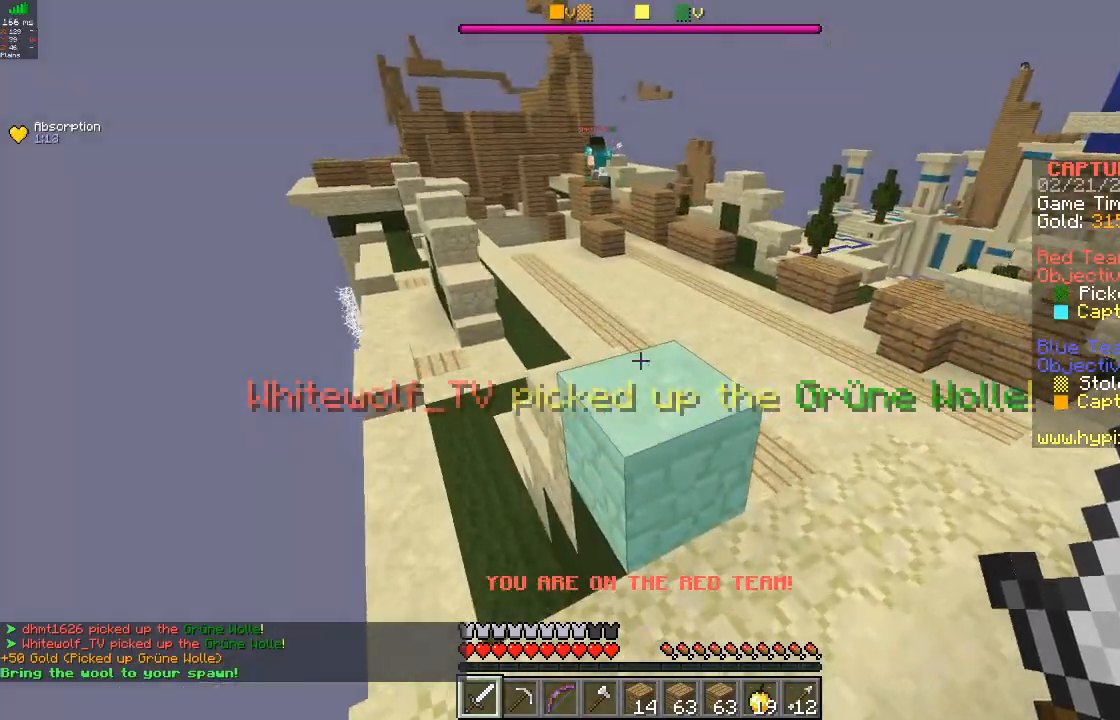
{"keys": ["w"], "mouse": [], "events": []}
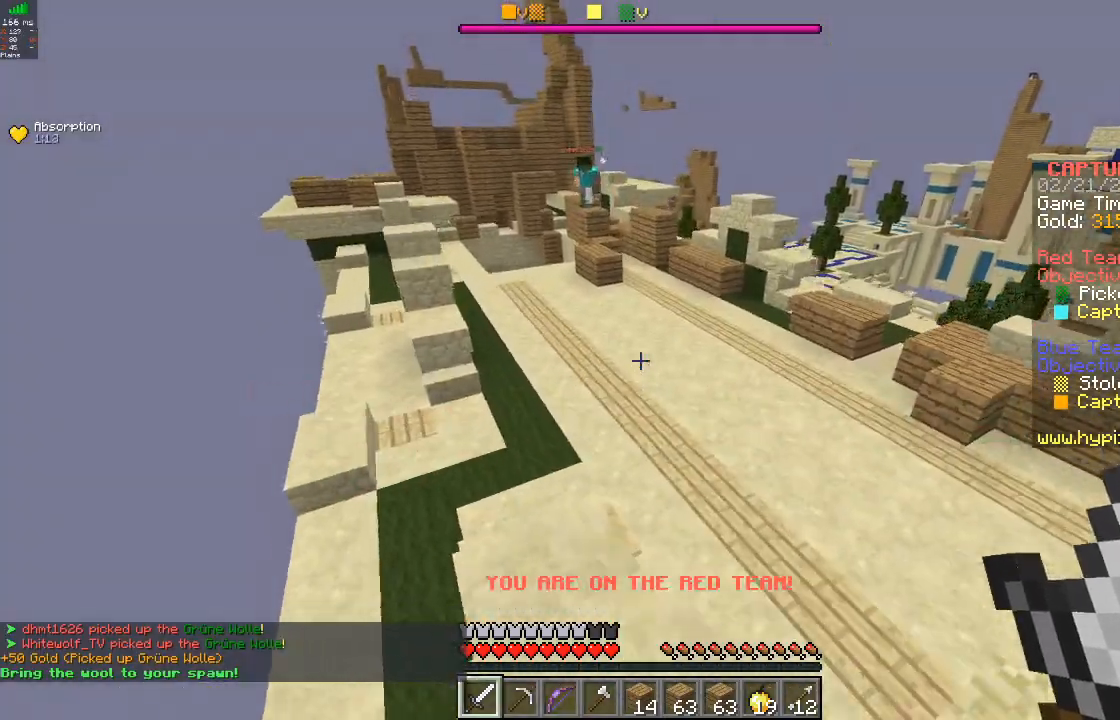
{"keys": ["w"], "mouse": [], "events": [[33, "a", "down"], [200, "a", "up"]]}
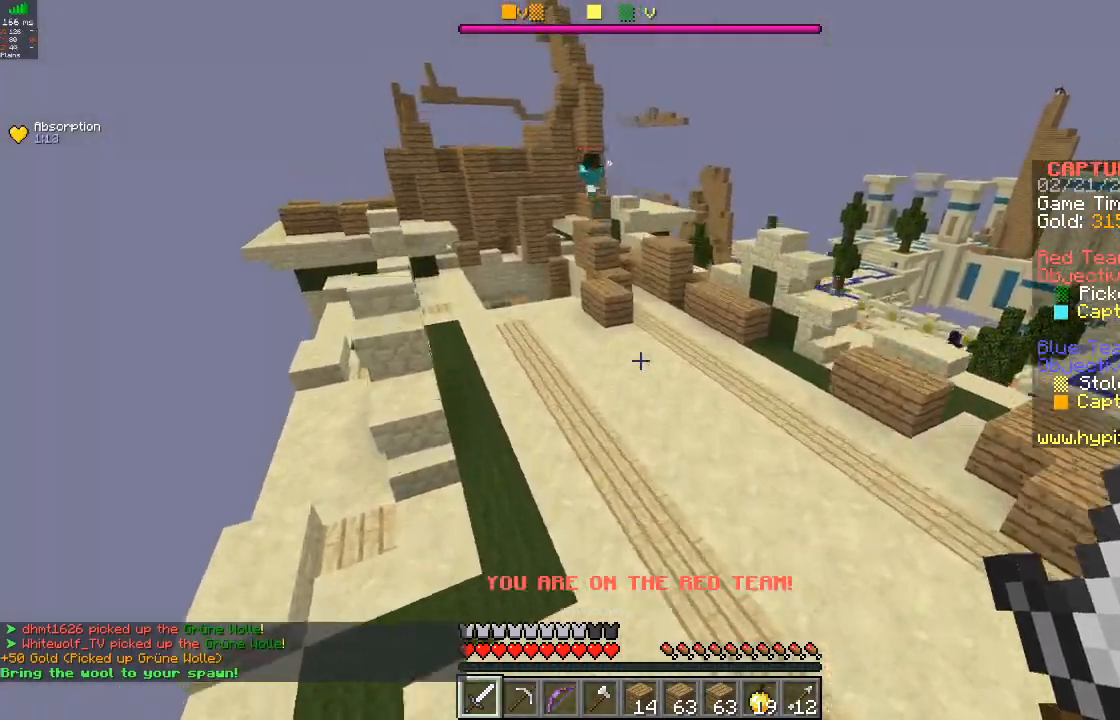
{"keys": ["w"], "mouse": [], "events": []}
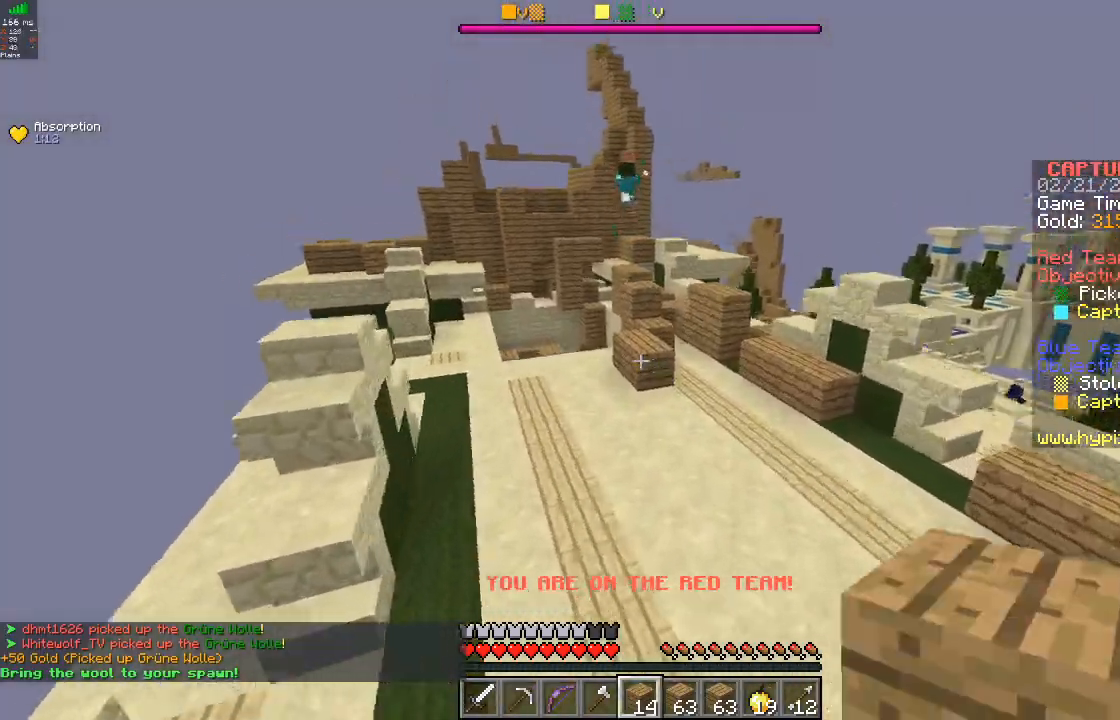
{"keys": ["w"], "mouse": [], "events": []}